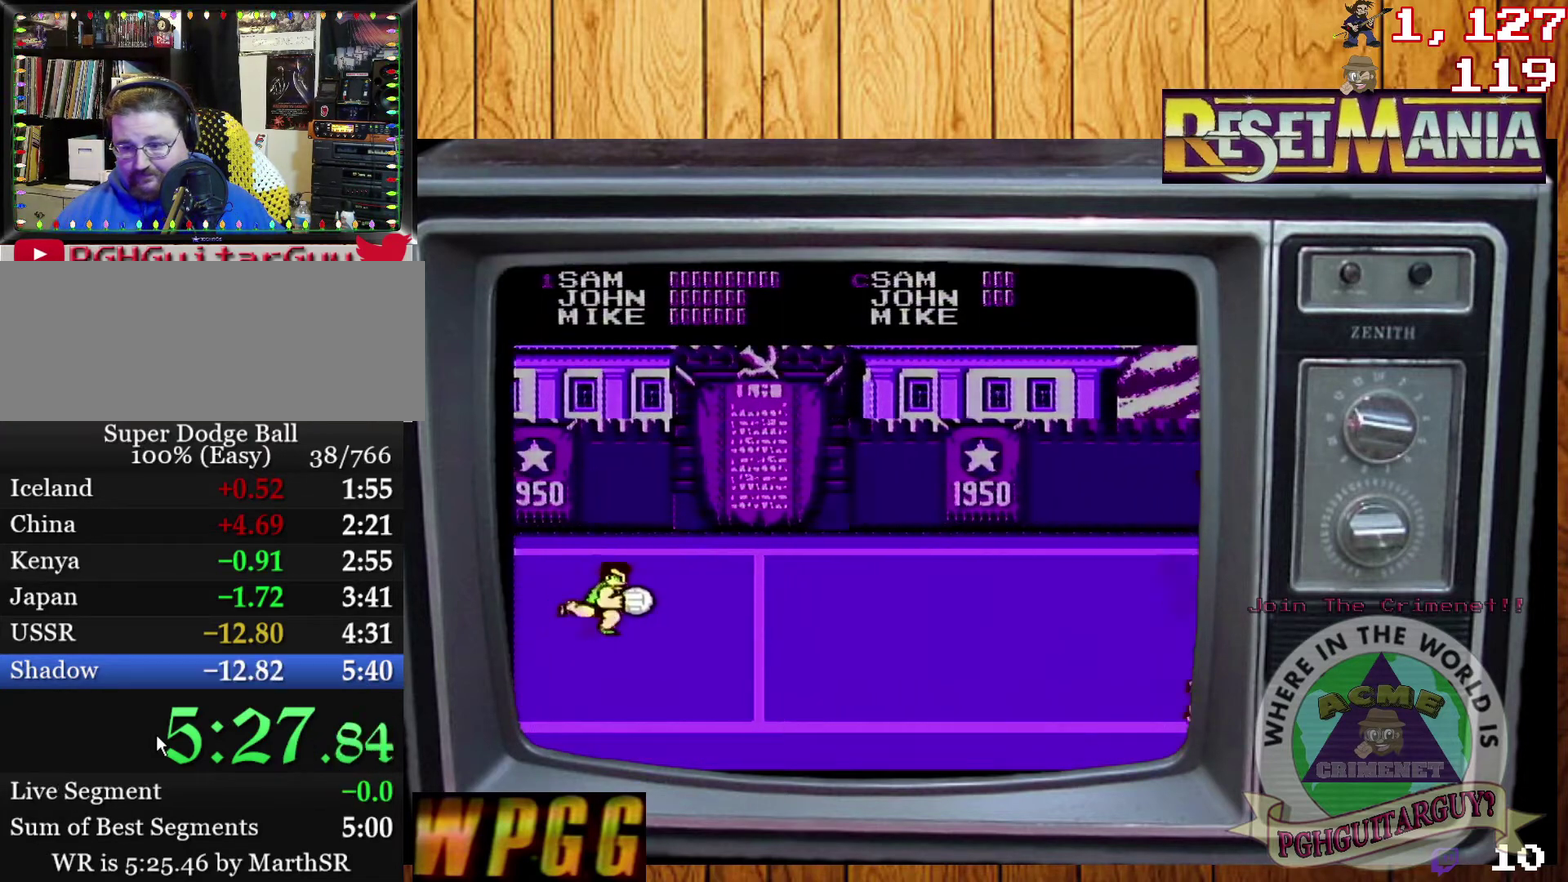
Gameplay with a controller (Nintendo layout); each line is a JSON object with the inputs held at the frame after it. "events" lists button and stick changes between this image and that frame as [ms after this image, input, new state], when the widget could be followed in between. Not read: L3 R3.
{"buttons": [], "events": [[234, "B", "down"], [301, "B", "up"], [367, "B", "down"], [467, "B", "up"]]}
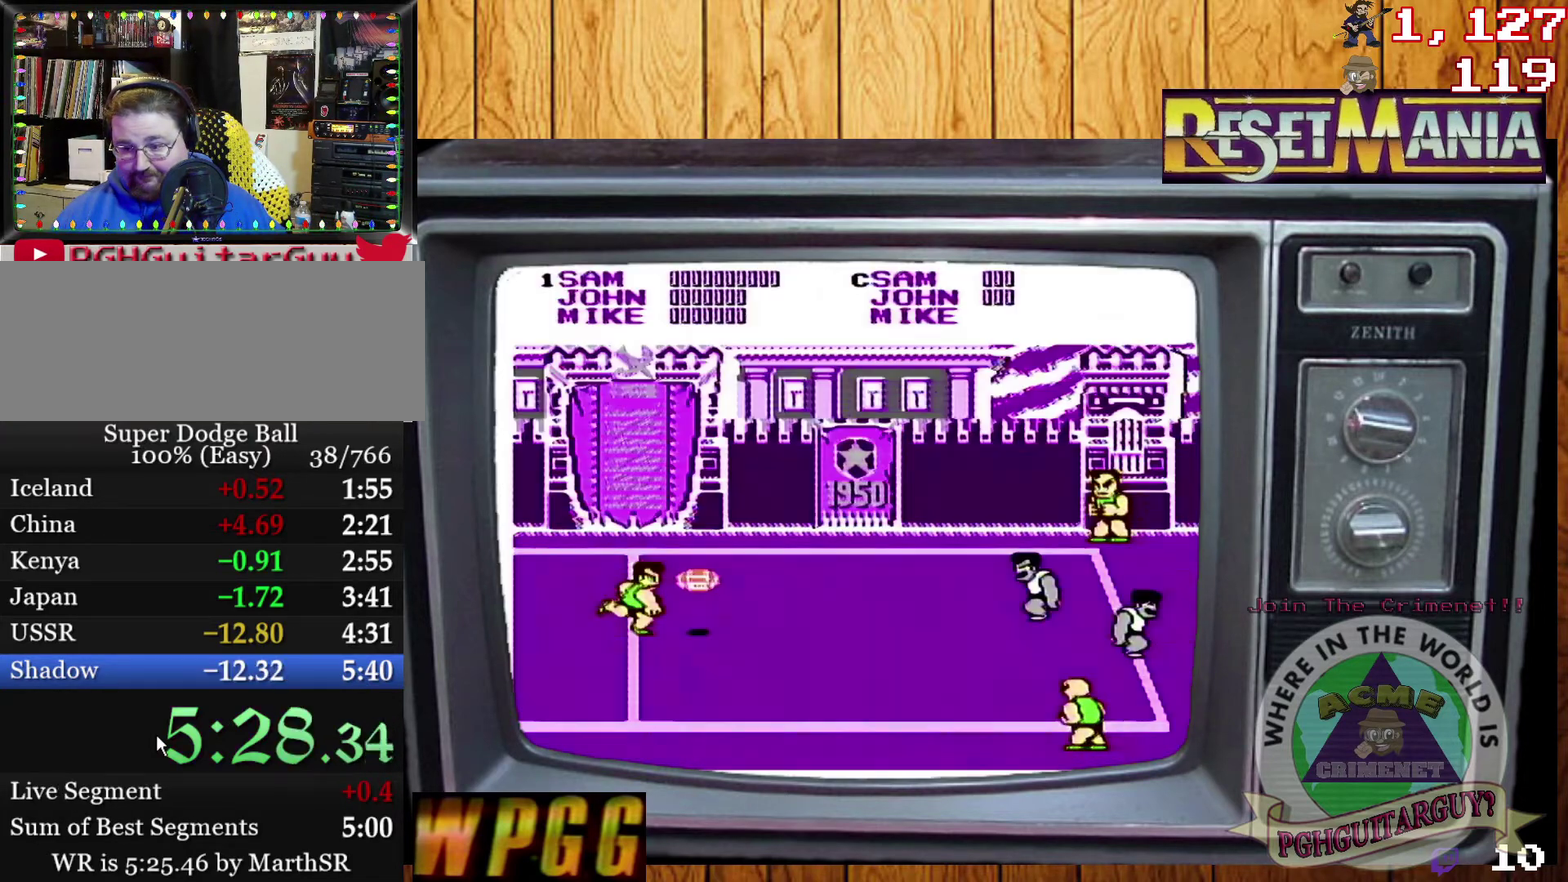
{"buttons": [], "events": []}
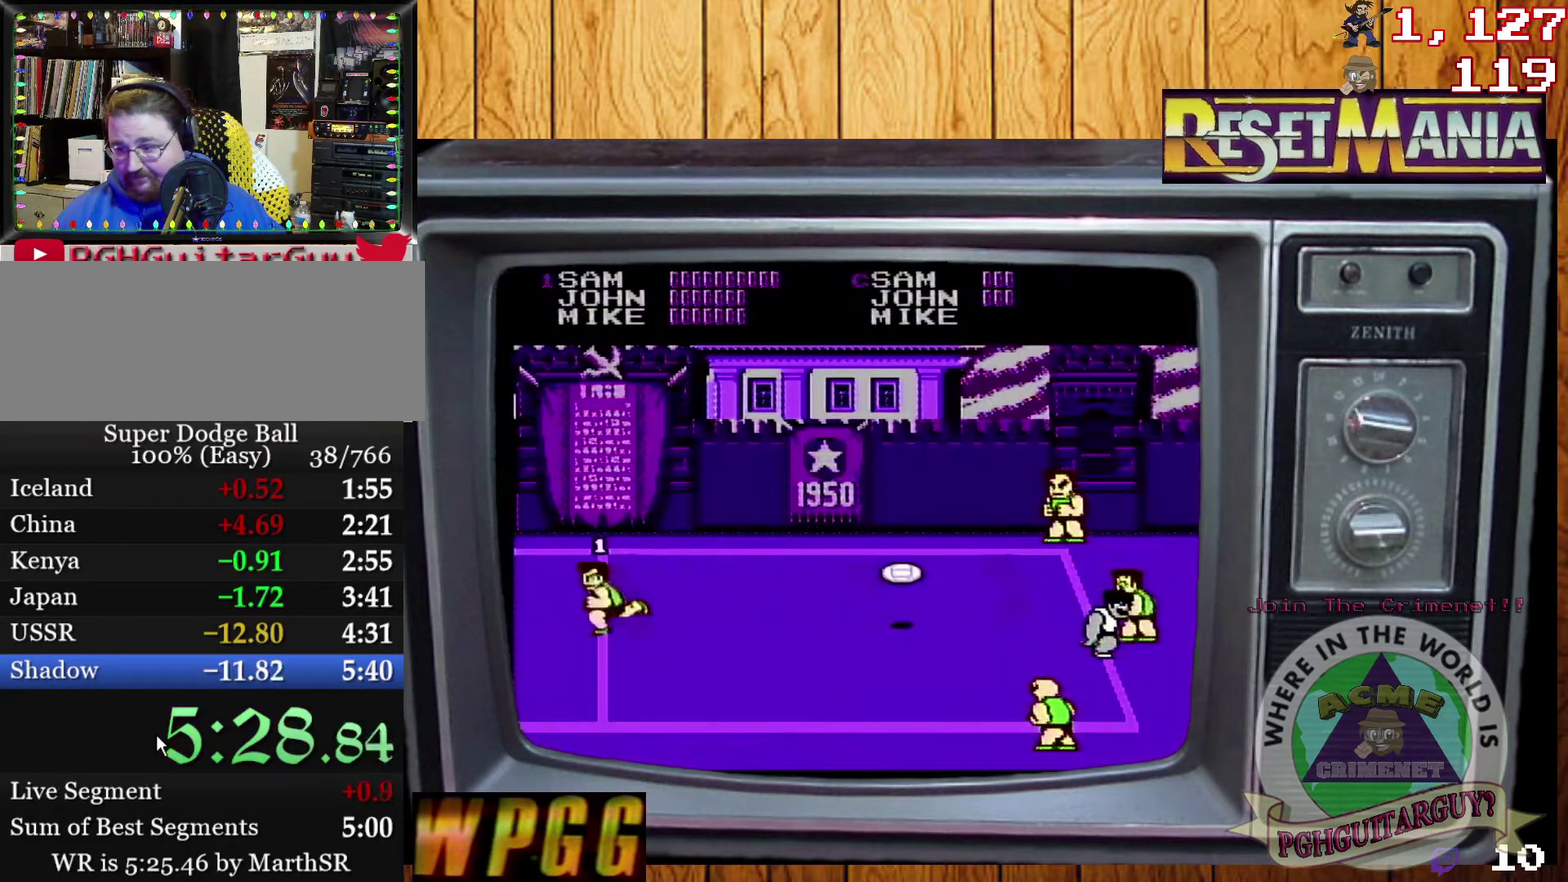
{"buttons": [], "events": [[100, "DPAD_DOWN", "down"], [467, "DPAD_DOWN", "up"]]}
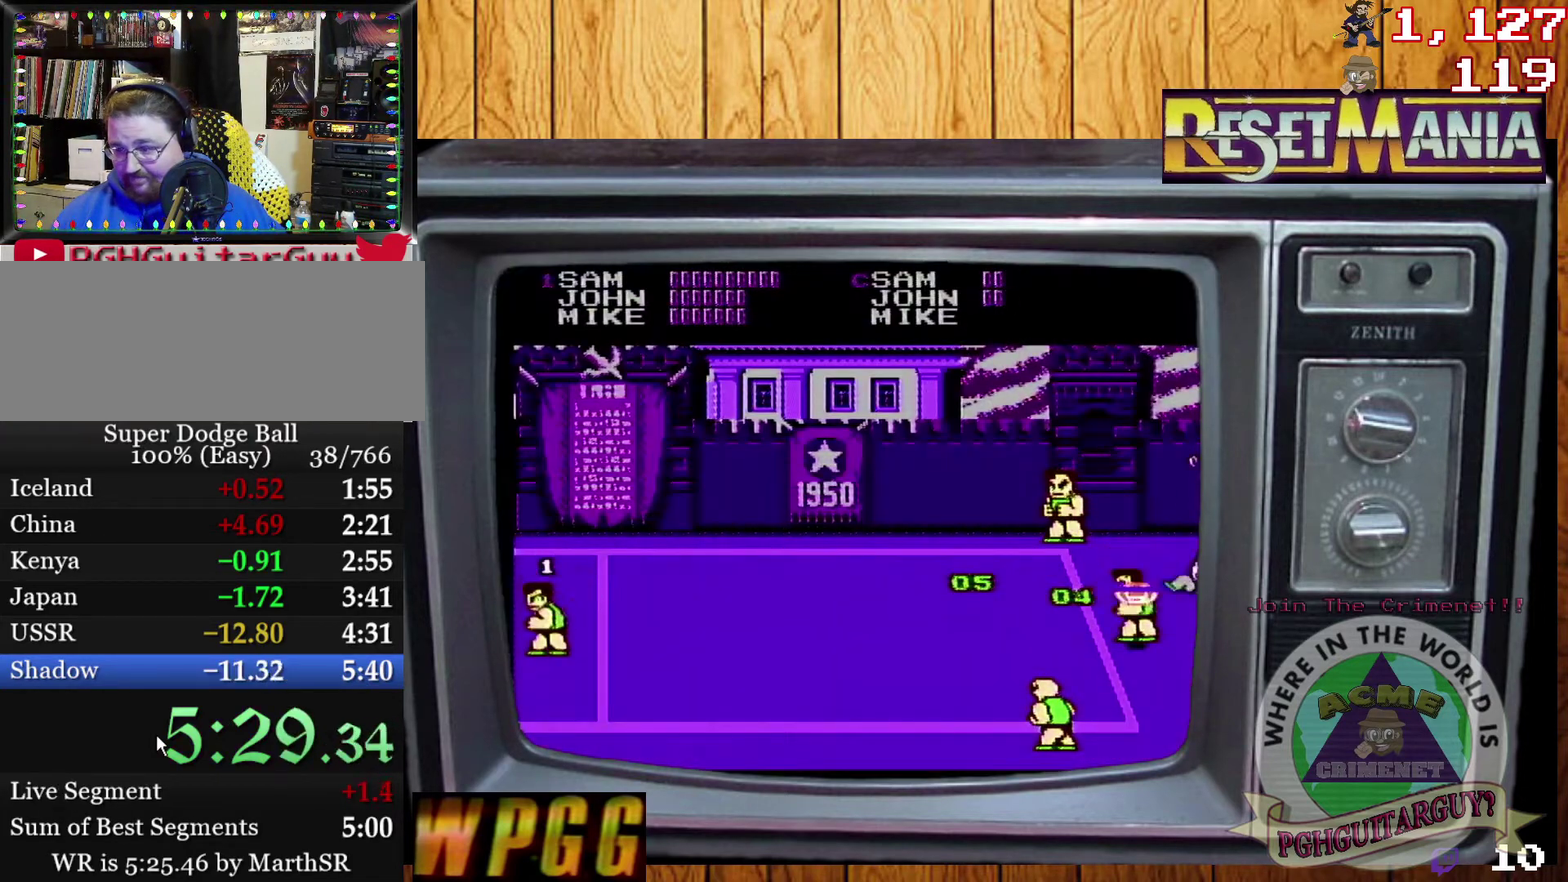
{"buttons": [], "events": [[66, "A", "down"], [500, "A", "up"]]}
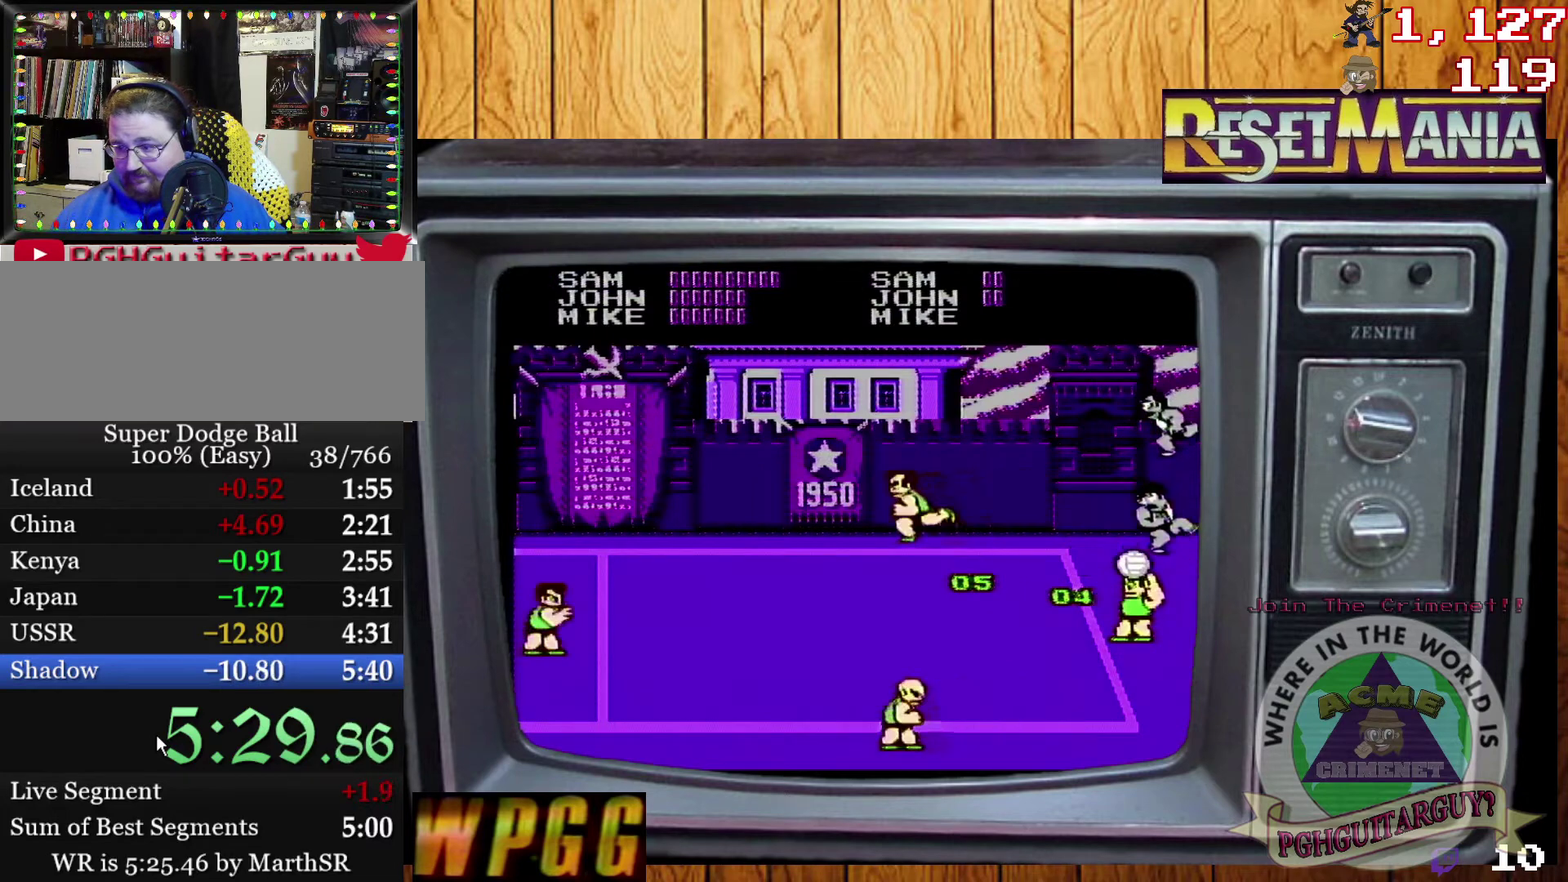
{"buttons": [], "events": []}
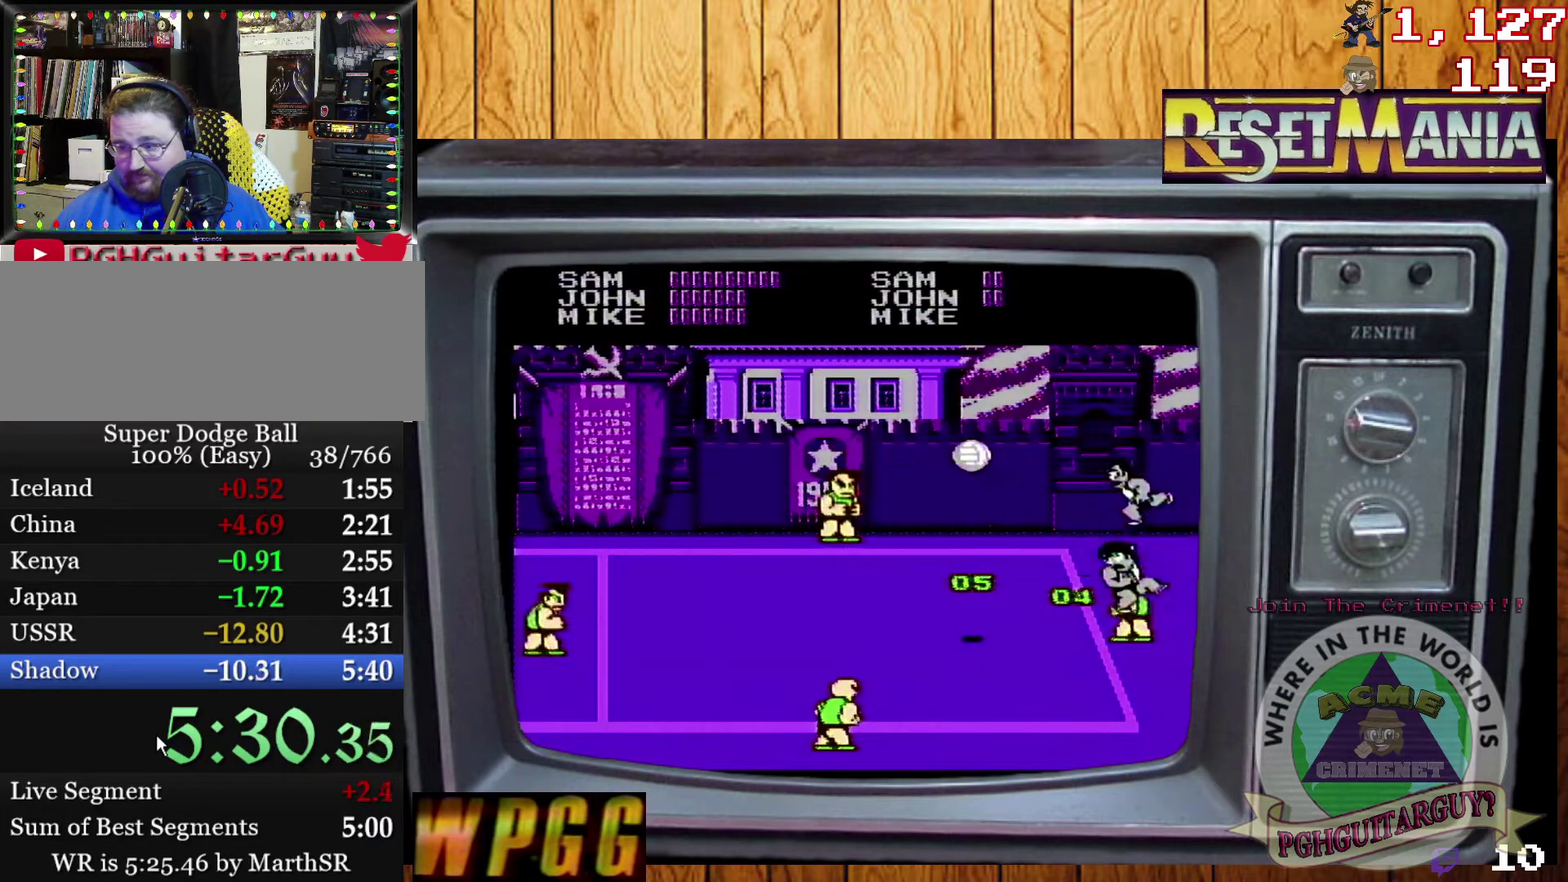
{"buttons": [], "events": []}
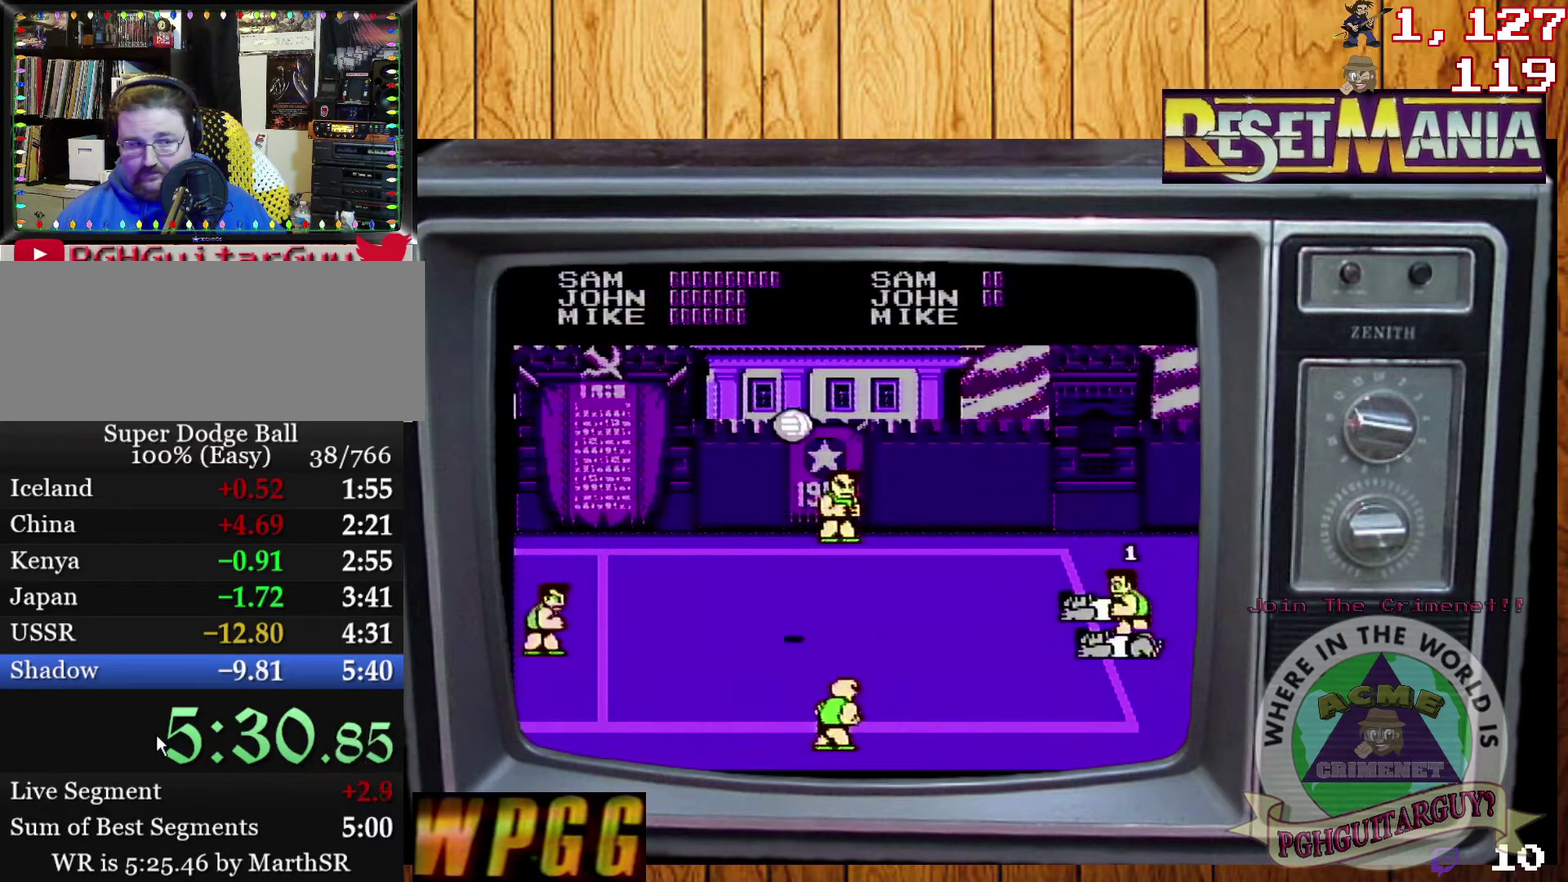
{"buttons": ["DPAD_LEFT"], "events": [[501, "DPAD_LEFT", "down"]]}
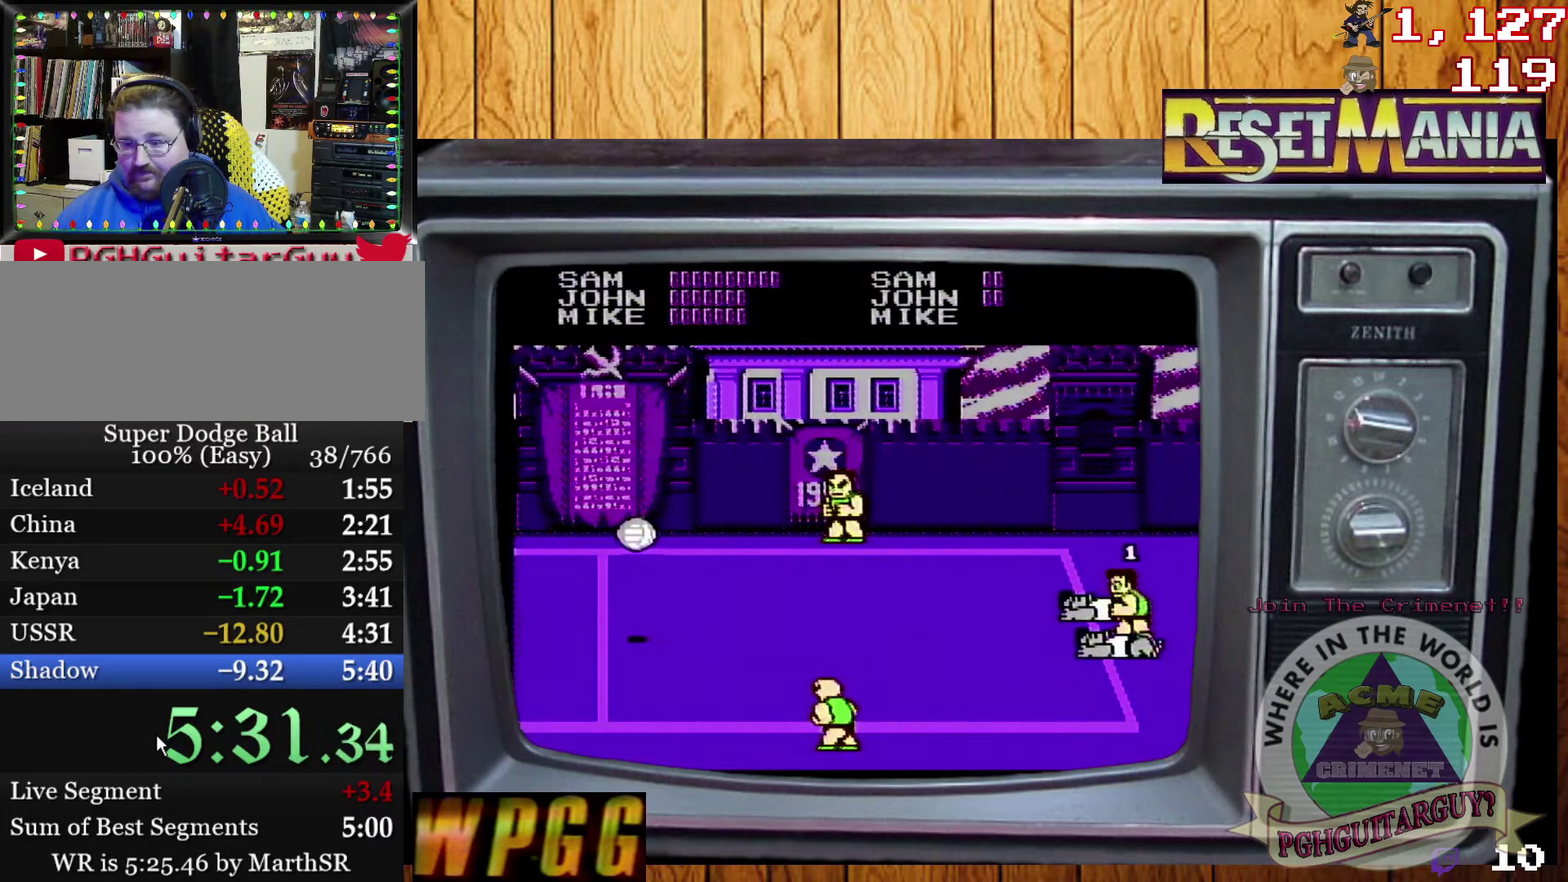
{"buttons": ["DPAD_LEFT"], "events": [[66, "DPAD_LEFT", "up"], [133, "DPAD_LEFT", "down"], [233, "DPAD_LEFT", "up"], [400, "DPAD_LEFT", "down"]]}
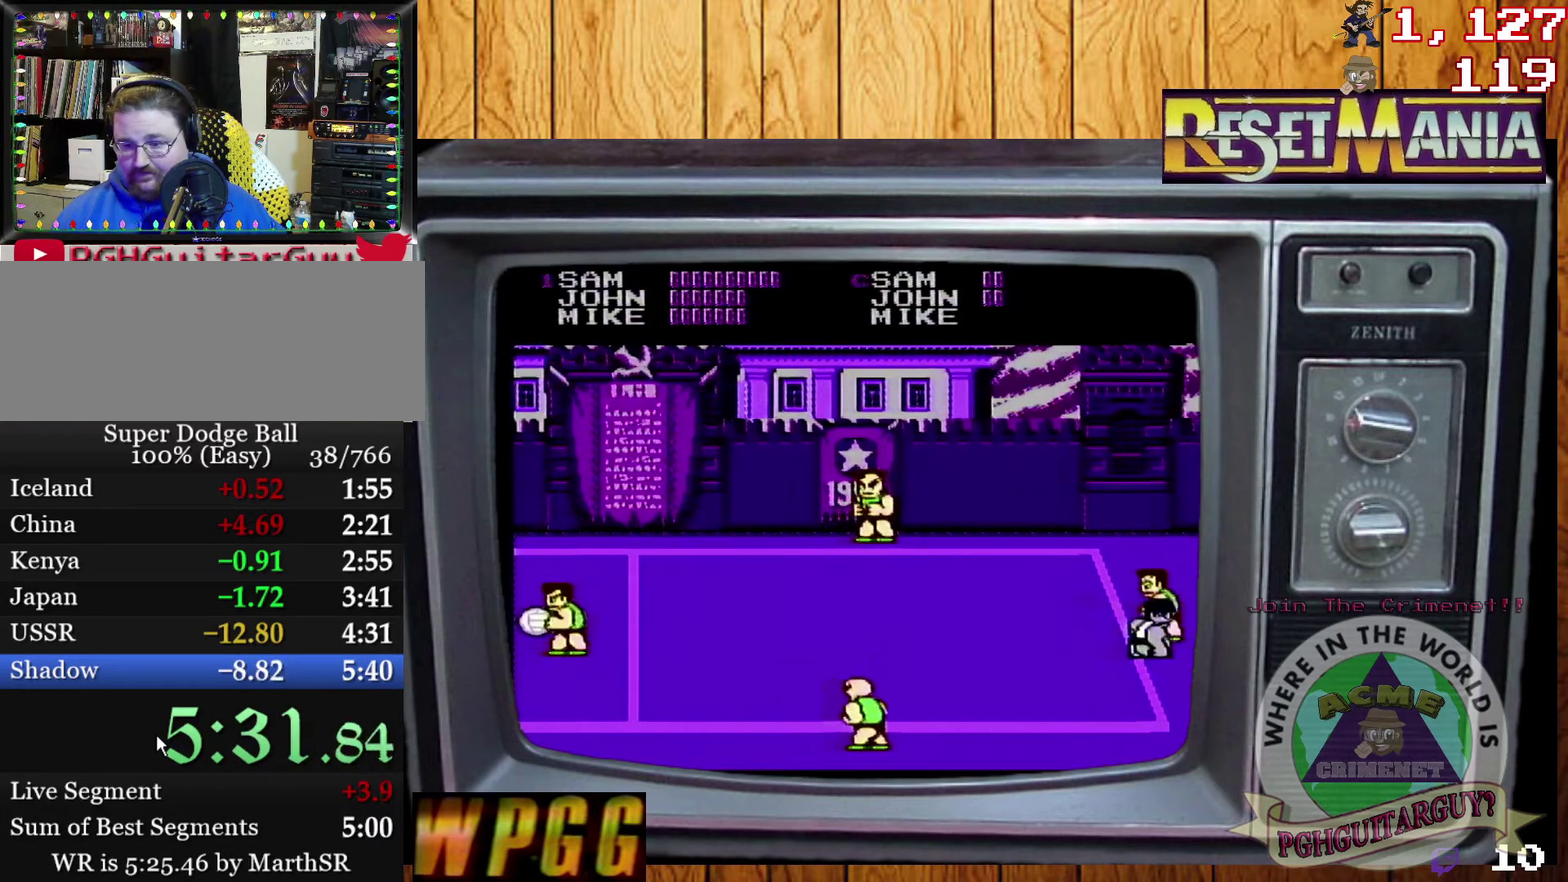
{"buttons": ["DPAD_RIGHT"], "events": [[167, "DPAD_LEFT", "up"], [434, "DPAD_RIGHT", "down"]]}
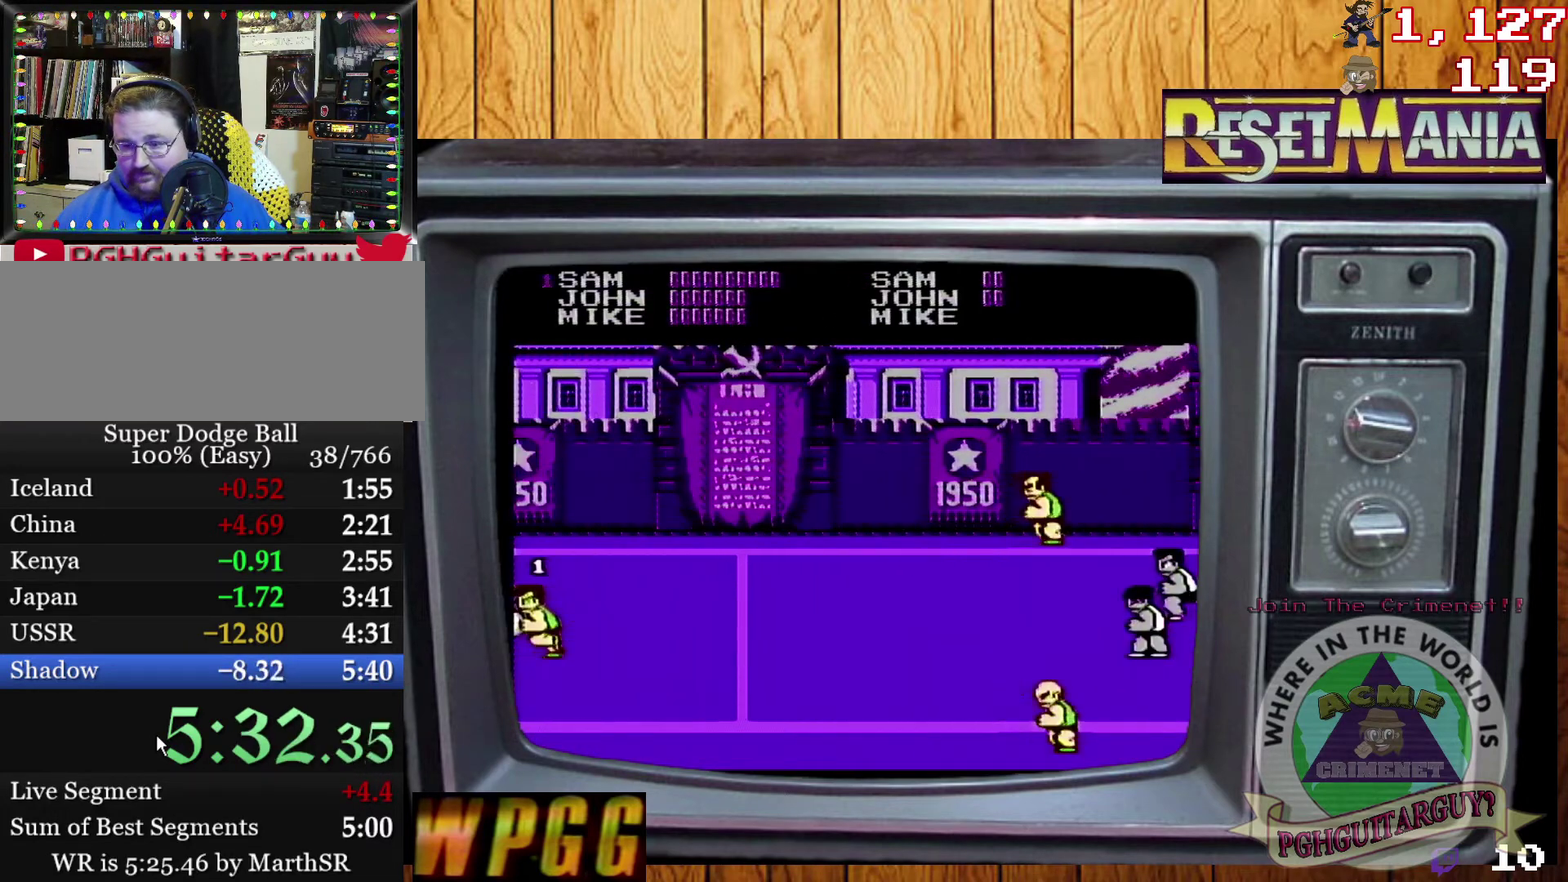
{"buttons": [], "events": [[133, "DPAD_RIGHT", "up"], [300, "DPAD_RIGHT", "down"], [367, "DPAD_RIGHT", "up"], [434, "DPAD_RIGHT", "down"], [500, "DPAD_RIGHT", "up"]]}